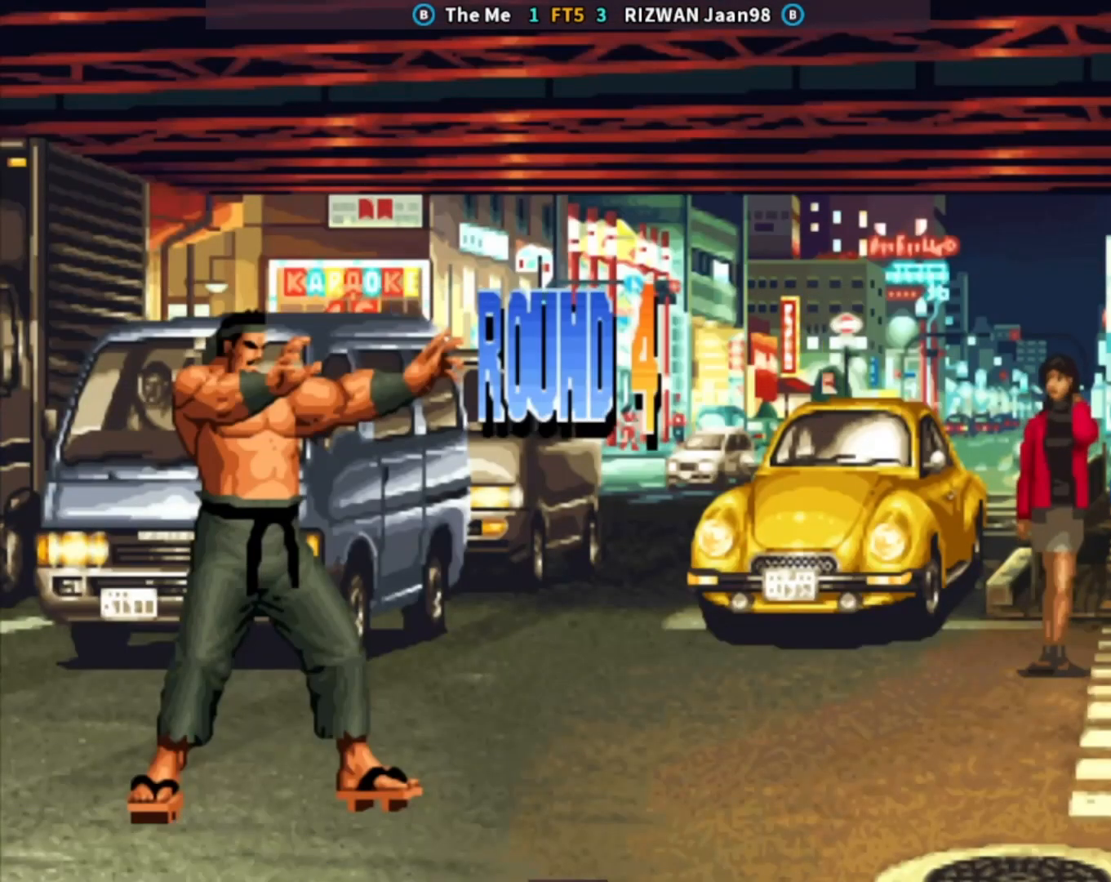
Gameplay with a controller (arcade stick); each line is a JSON object with the inputs held at the frame after it. "events" lists button and stick changes between this image and that frame as [ms after this image, input, new state], when the widget could be followed in between. Not read: L3 R3.
{"buttons": [], "left_stick": "center", "events": []}
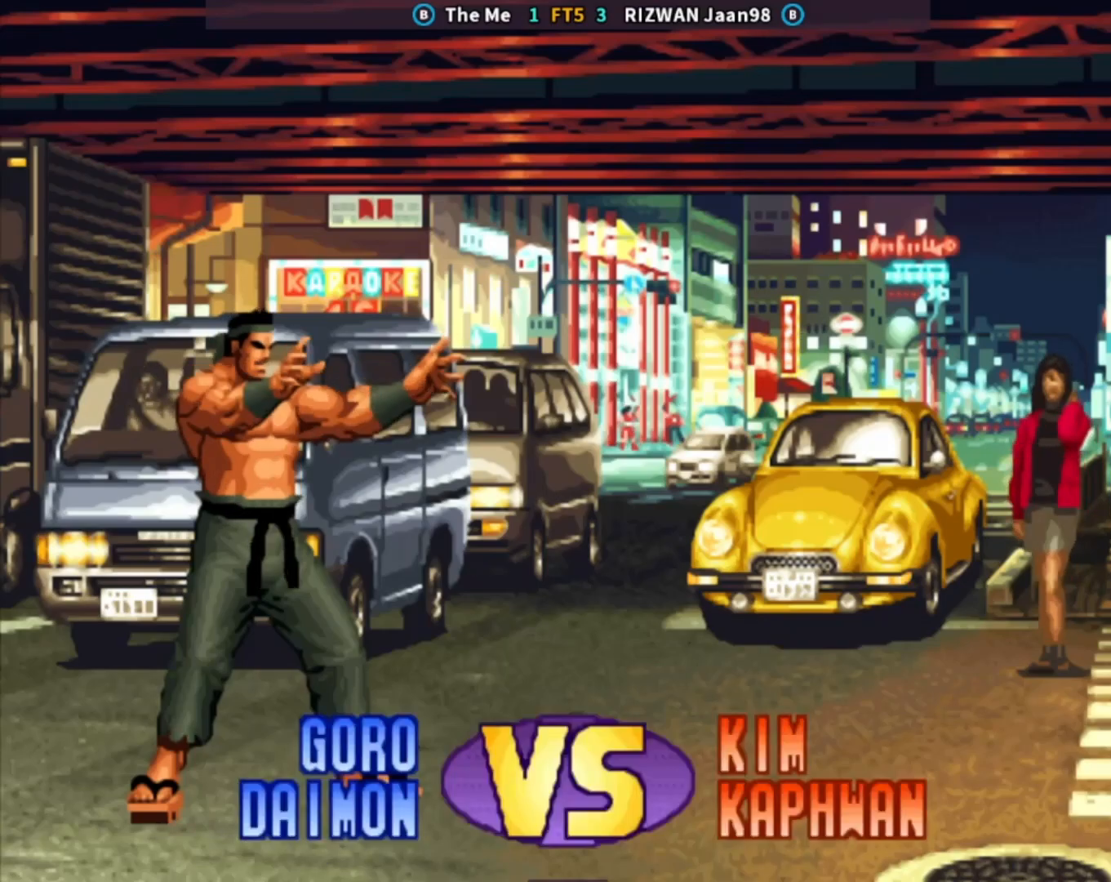
{"buttons": [], "left_stick": "center", "events": [[233, "CIRCLE", "down"], [233, "CROSS", "down"], [233, "SQUARE", "down"], [233, "TRIANGLE", "down"], [283, "CIRCLE", "up"], [283, "CROSS", "up"], [283, "SQUARE", "up"], [283, "TRIANGLE", "up"], [433, "CIRCLE", "down"], [433, "CROSS", "down"], [450, "SQUARE", "down"], [450, "TRIANGLE", "down"], [483, "SQUARE", "up"], [483, "TRIANGLE", "up"], [500, "CIRCLE", "up"], [500, "CROSS", "up"]]}
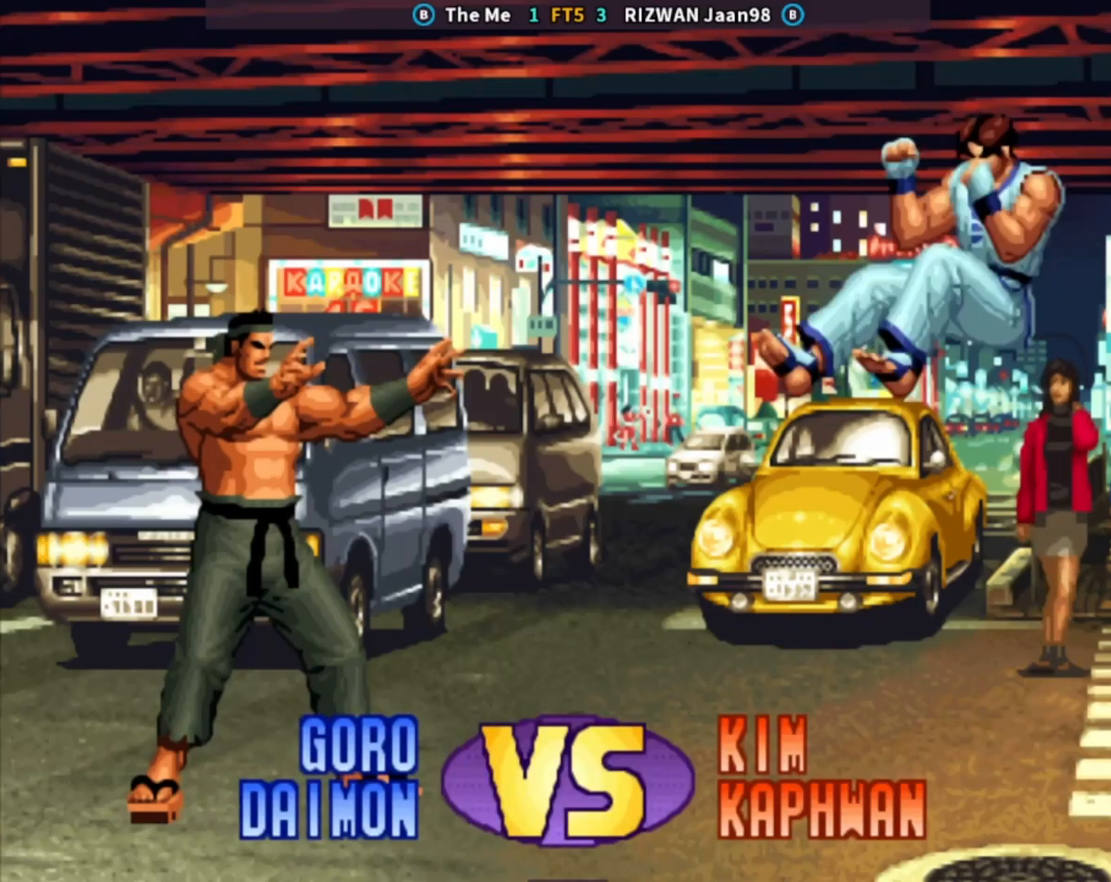
{"buttons": [], "left_stick": "center", "events": [[150, "CIRCLE", "down"], [150, "CROSS", "down"], [167, "SQUARE", "down"], [167, "TRIANGLE", "down"], [217, "CROSS", "up"], [217, "SQUARE", "up"], [233, "CIRCLE", "up"], [233, "TRIANGLE", "up"], [333, "CROSS", "down"], [350, "CIRCLE", "down"], [350, "SQUARE", "down"], [350, "TRIANGLE", "down"], [417, "CIRCLE", "up"], [450, "CROSS", "up"], [467, "SQUARE", "up"], [467, "TRIANGLE", "up"]]}
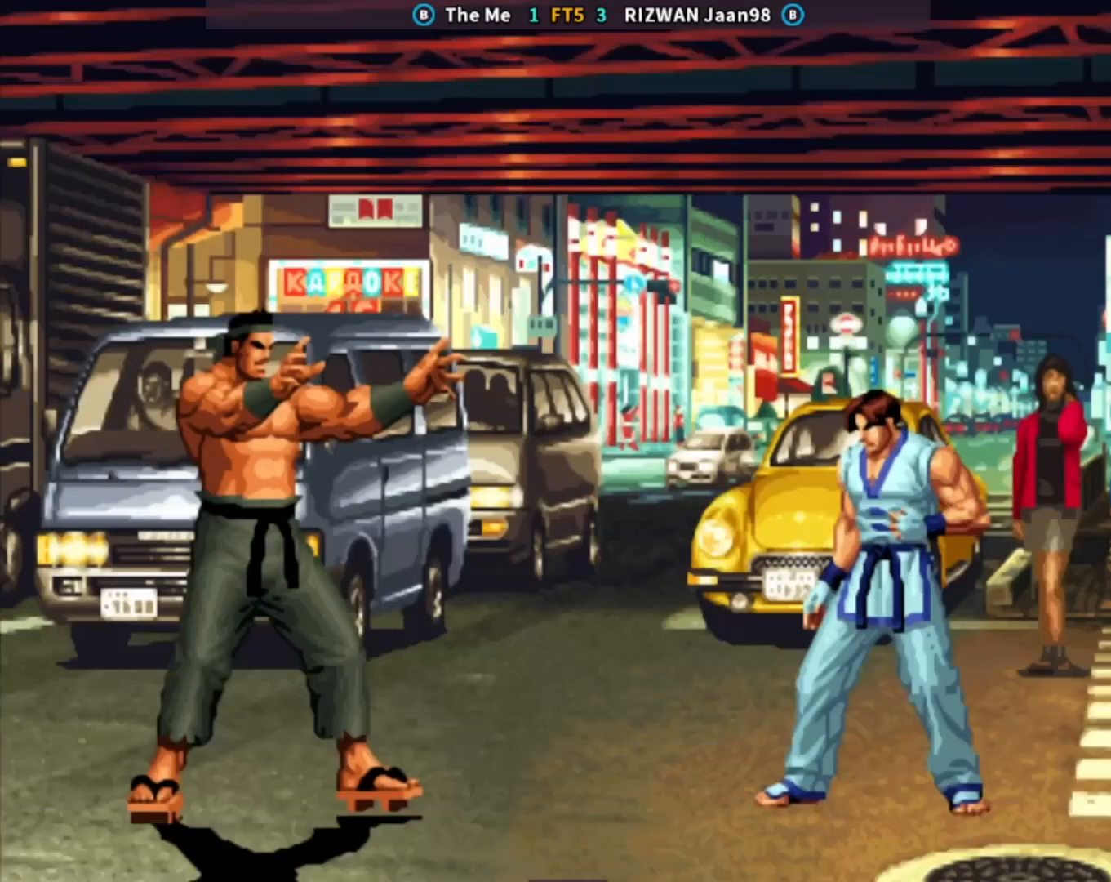
{"buttons": ["CROSS"], "left_stick": "down-left", "events": [[33, "left_stick", "down"], [67, "TRIANGLE", "down"], [150, "TRIANGLE", "up"], [233, "CROSS", "down"], [233, "left_stick", "center"], [317, "CROSS", "up"], [350, "left_stick", "down-right"], [450, "left_stick", "down-left"], [483, "CROSS", "down"]]}
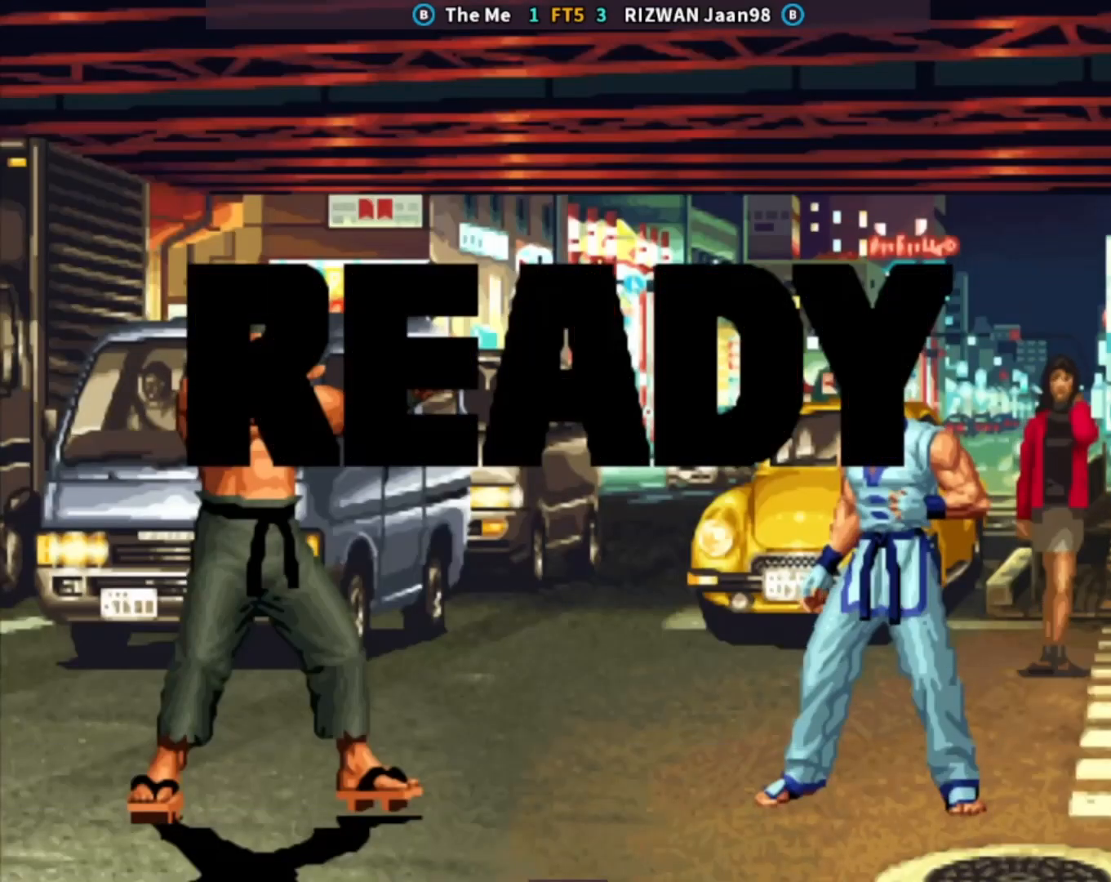
{"buttons": ["CROSS"], "left_stick": "down", "events": [[50, "left_stick", "center"], [150, "CROSS", "up"], [150, "left_stick", "left"], [217, "left_stick", "center"], [267, "left_stick", "left"], [350, "TRIANGLE", "down"], [367, "left_stick", "down"], [433, "TRIANGLE", "up"], [500, "CROSS", "down"]]}
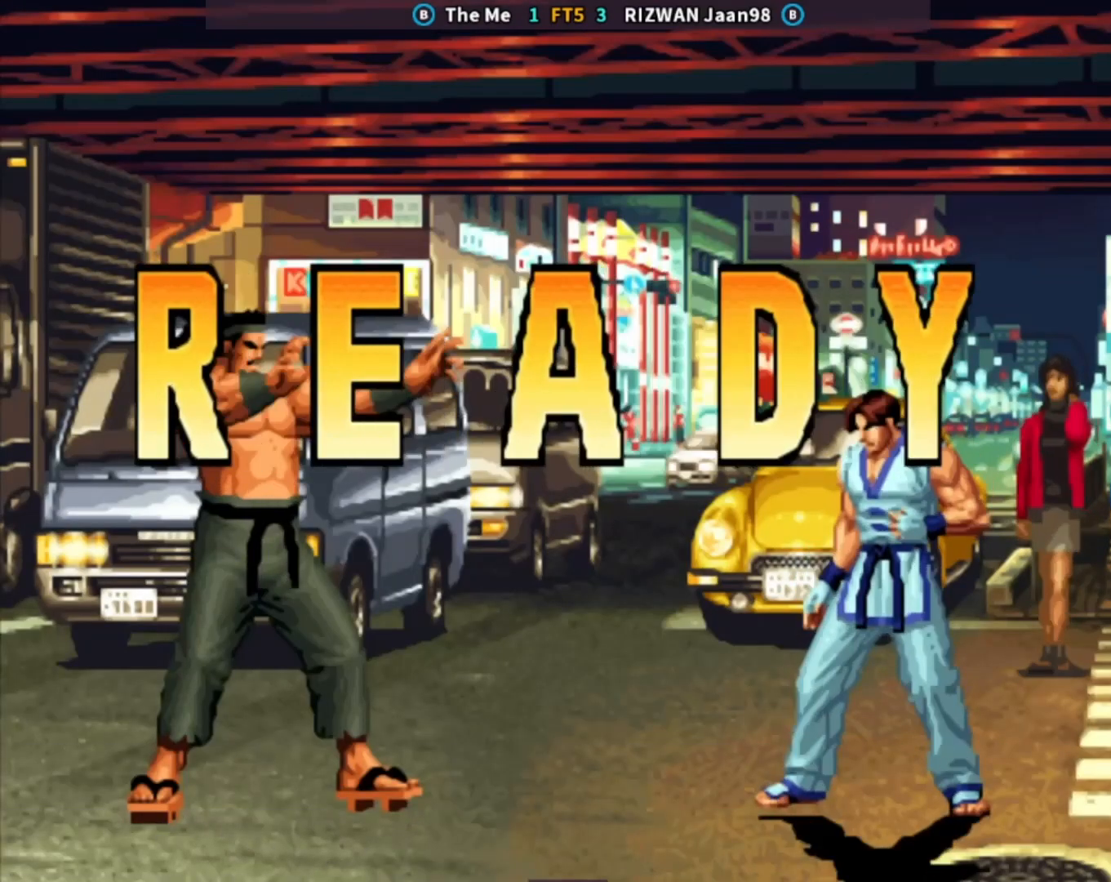
{"buttons": ["CROSS", "CIRCLE", "TRIANGLE"], "left_stick": "center", "events": [[67, "left_stick", "center"], [100, "CROSS", "up"], [167, "left_stick", "down"], [250, "CROSS", "down"], [317, "left_stick", "center"], [333, "CROSS", "up"], [450, "CIRCLE", "down"], [450, "CROSS", "down"], [467, "TRIANGLE", "down"]]}
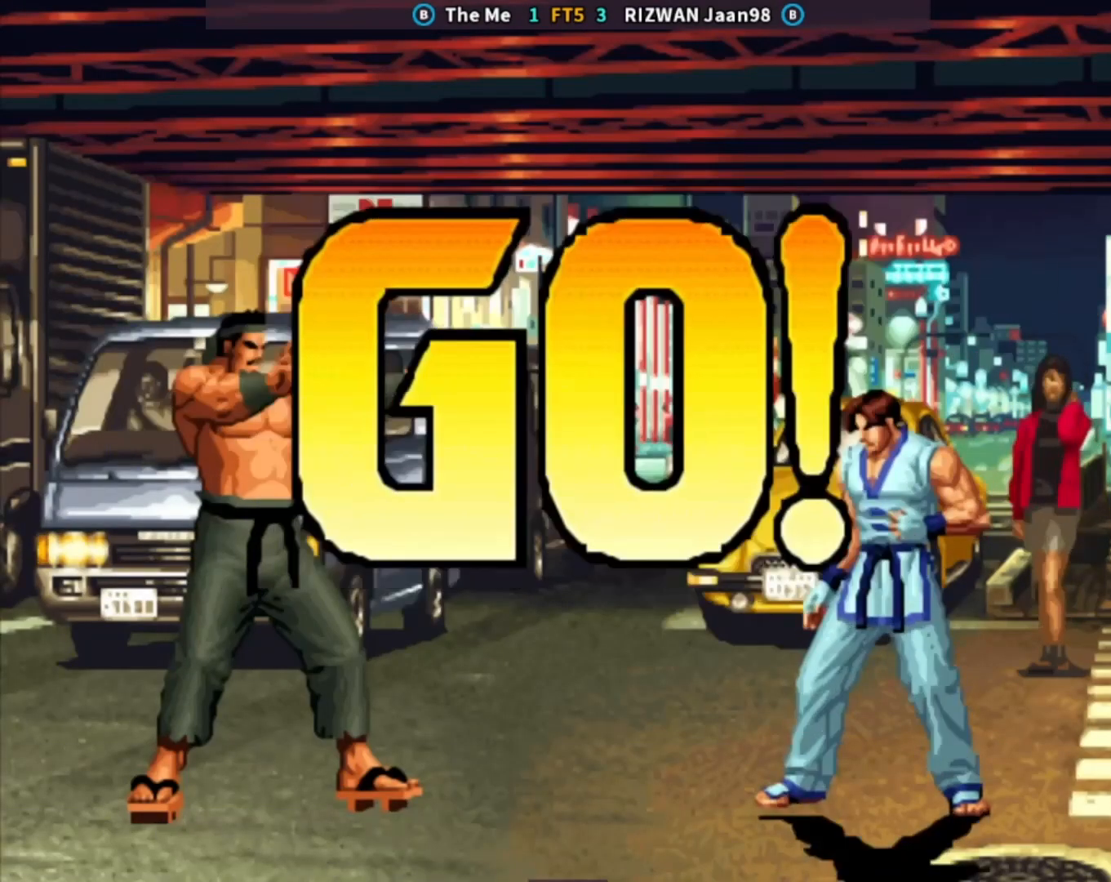
{"buttons": ["SQUARE", "TRIANGLE"], "left_stick": "center", "events": [[33, "CIRCLE", "up"], [33, "CROSS", "up"], [33, "TRIANGLE", "up"], [167, "CIRCLE", "down"], [167, "CROSS", "down"], [167, "SQUARE", "down"], [167, "TRIANGLE", "down"], [250, "CIRCLE", "up"], [250, "CROSS", "up"], [250, "SQUARE", "up"], [250, "TRIANGLE", "up"], [350, "CROSS", "down"], [350, "TRIANGLE", "down"], [367, "SQUARE", "down"], [483, "CROSS", "up"]]}
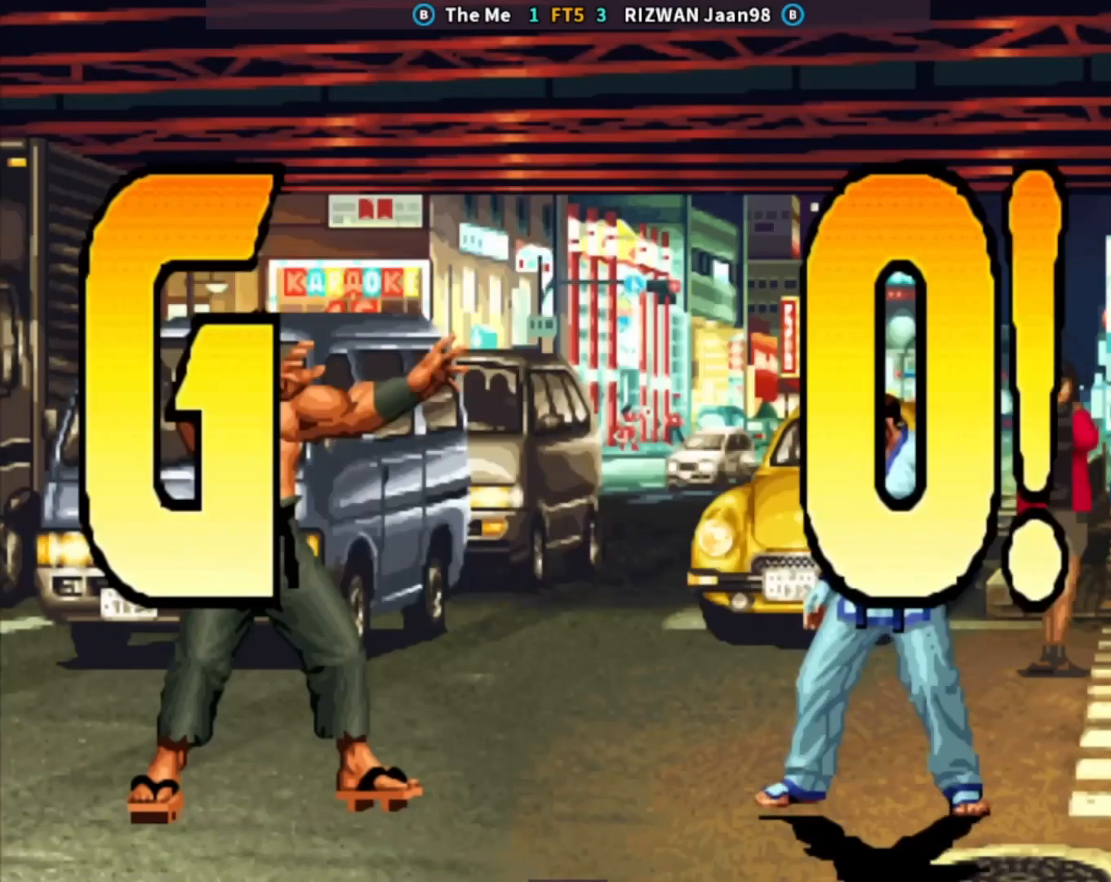
{"buttons": [], "left_stick": "left", "events": [[17, "SQUARE", "up"], [33, "TRIANGLE", "up"], [33, "left_stick", "left"], [133, "SQUARE", "down"], [250, "SQUARE", "up"], [267, "left_stick", "down"], [417, "left_stick", "center"], [467, "left_stick", "left"]]}
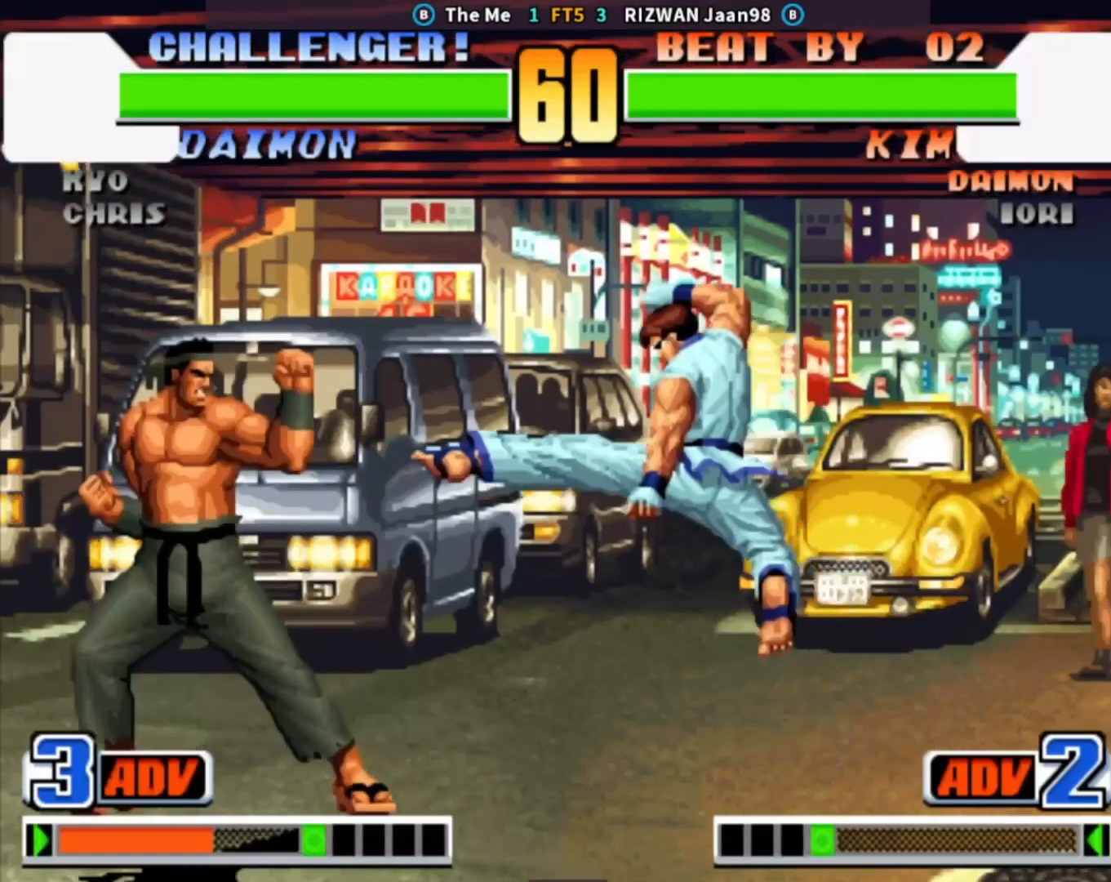
{"buttons": [], "left_stick": "down-right", "events": [[133, "left_stick", "center"], [183, "left_stick", "down-right"]]}
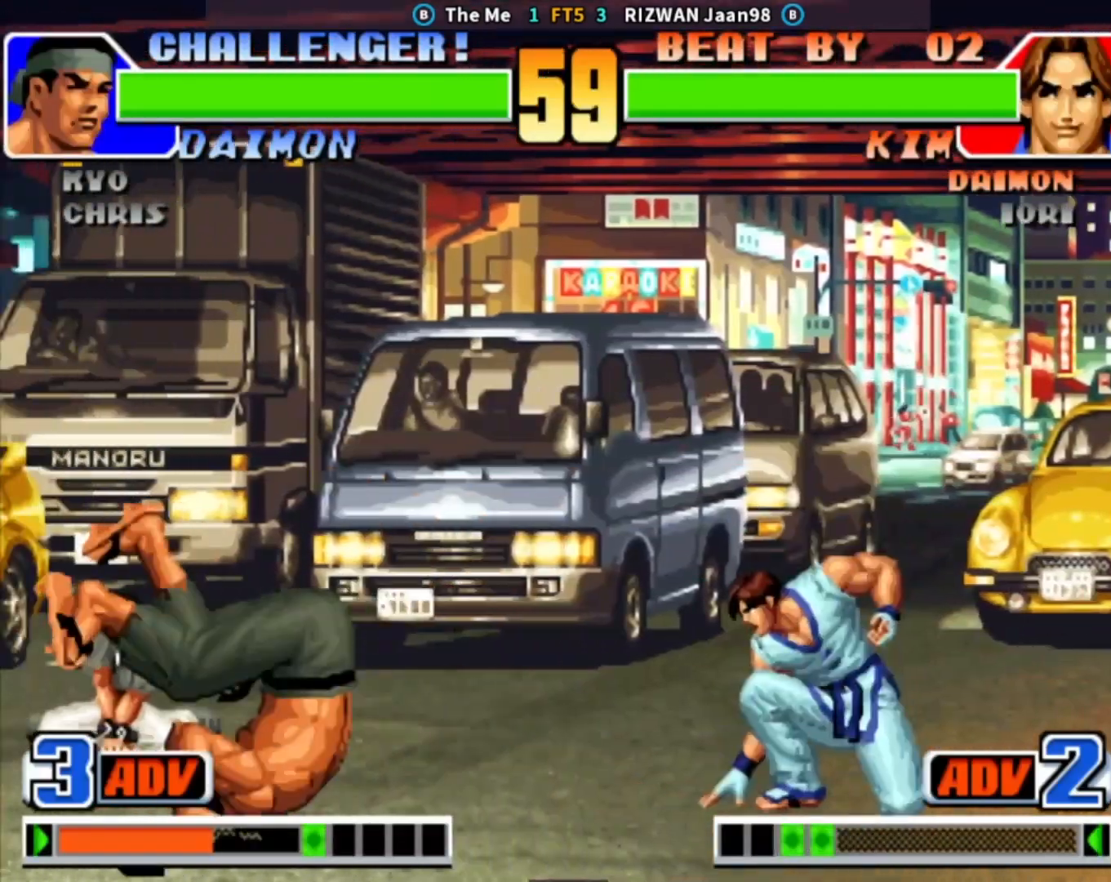
{"buttons": ["CROSS", "SQUARE", "TRIANGLE"], "left_stick": "right", "events": [[183, "left_stick", "left"], [283, "left_stick", "right"], [483, "CROSS", "down"], [500, "SQUARE", "down"], [500, "TRIANGLE", "down"]]}
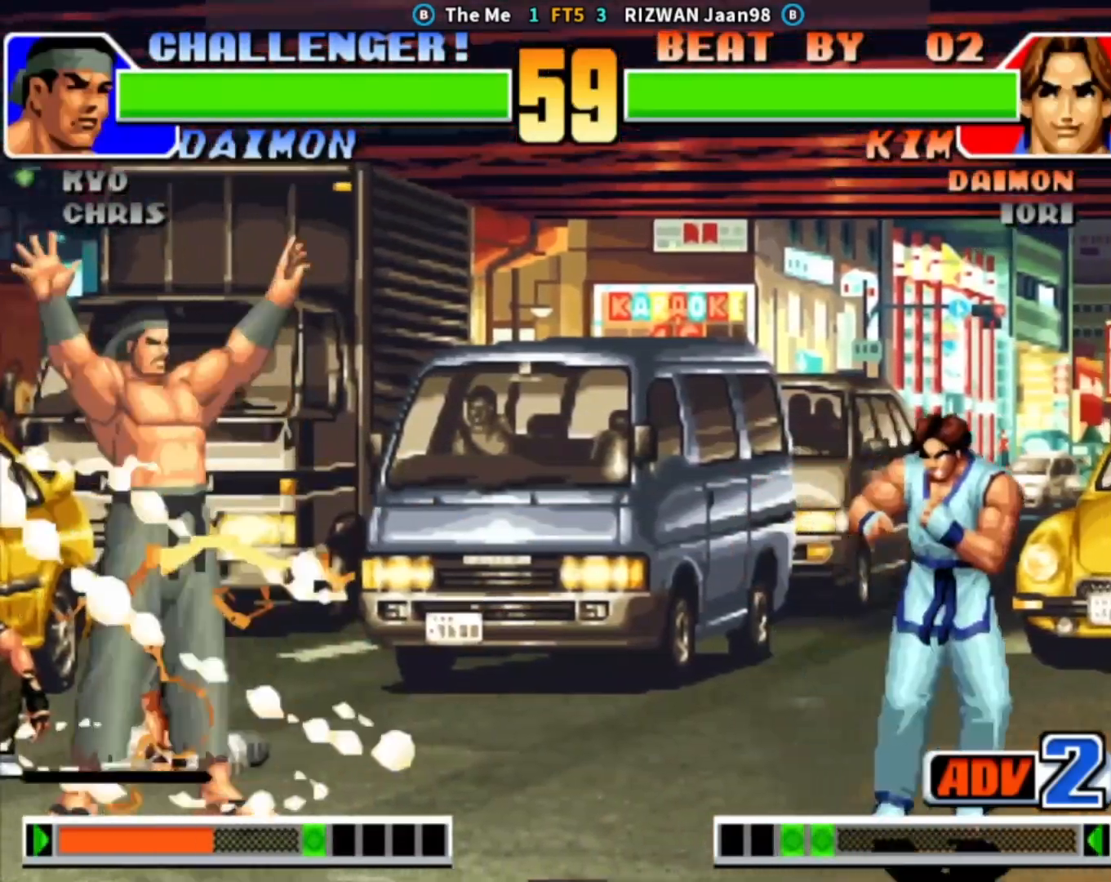
{"buttons": [], "left_stick": "left", "events": [[50, "SQUARE", "up"], [50, "TRIANGLE", "up"], [67, "CROSS", "up"], [67, "left_stick", "center"], [350, "left_stick", "left"], [417, "left_stick", "center"], [483, "left_stick", "left"]]}
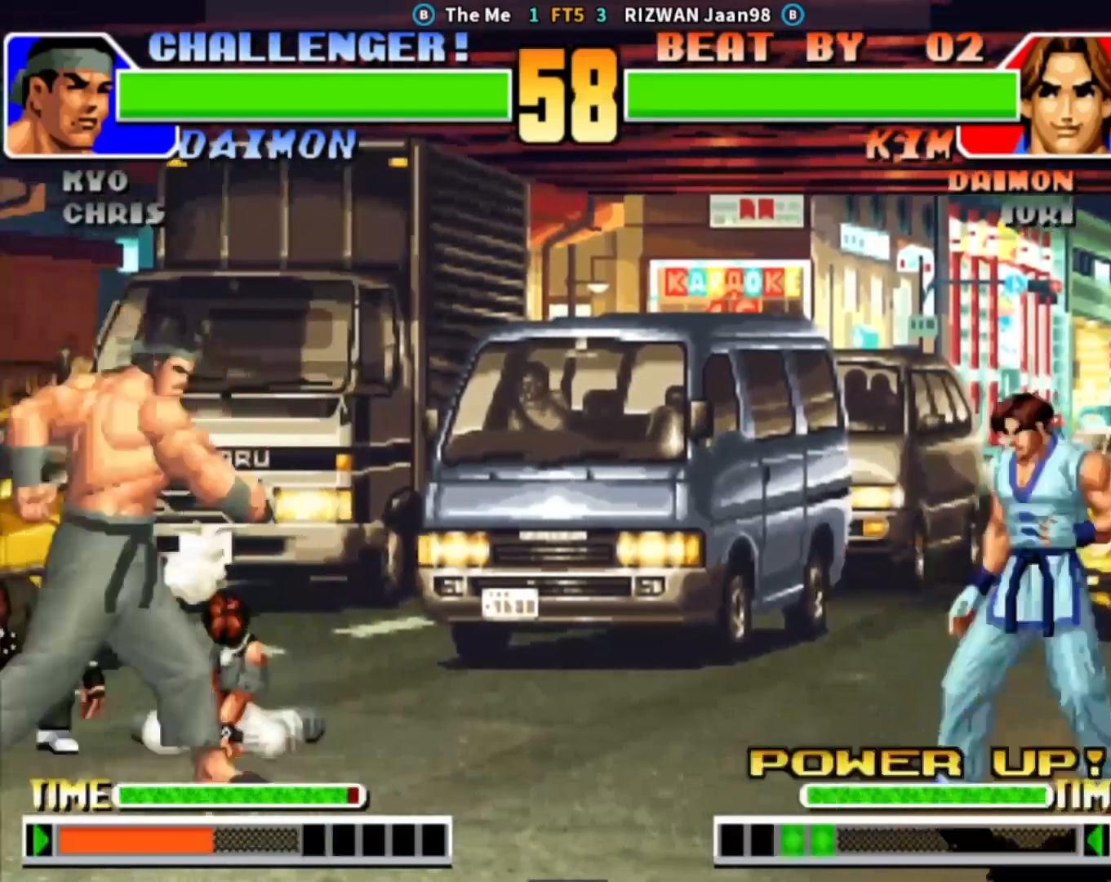
{"buttons": [], "left_stick": "left", "events": [[267, "CIRCLE", "down"], [350, "CIRCLE", "up"]]}
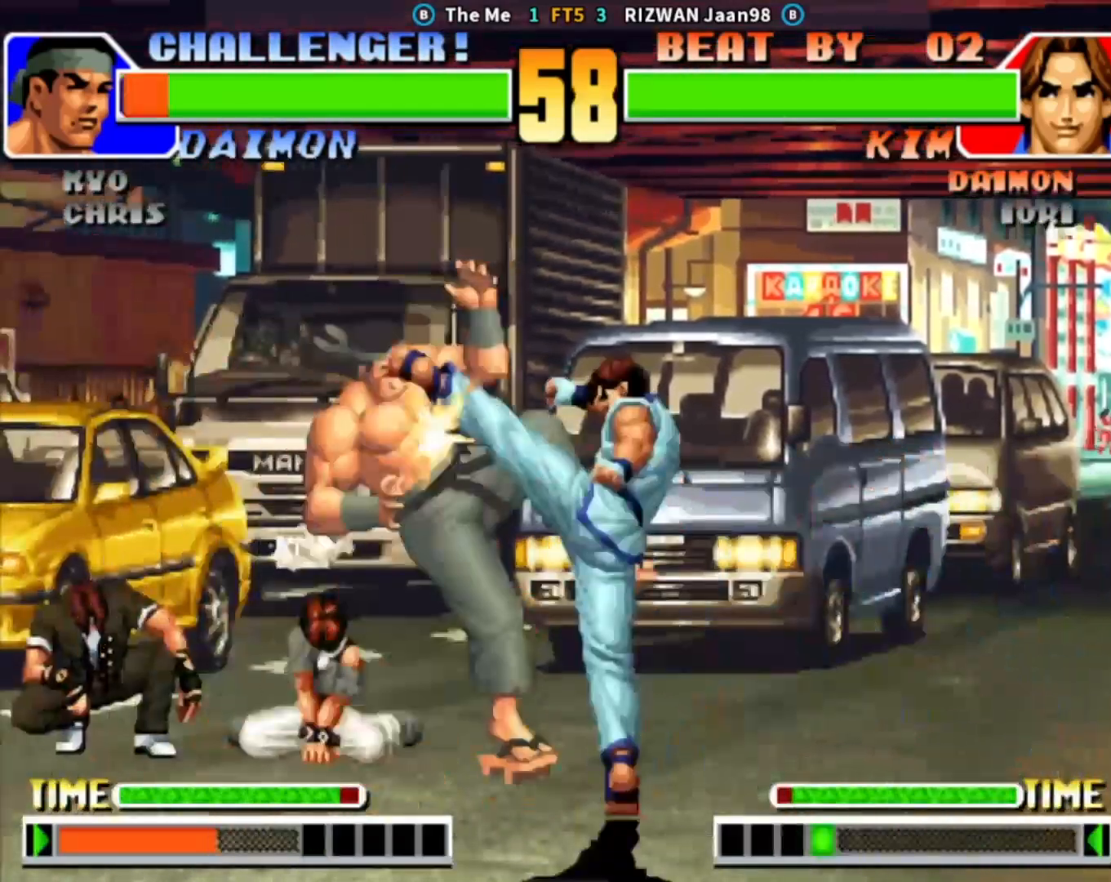
{"buttons": [], "left_stick": "up-left", "events": [[17, "left_stick", "center"], [333, "left_stick", "down"], [433, "left_stick", "left"], [483, "left_stick", "up-left"]]}
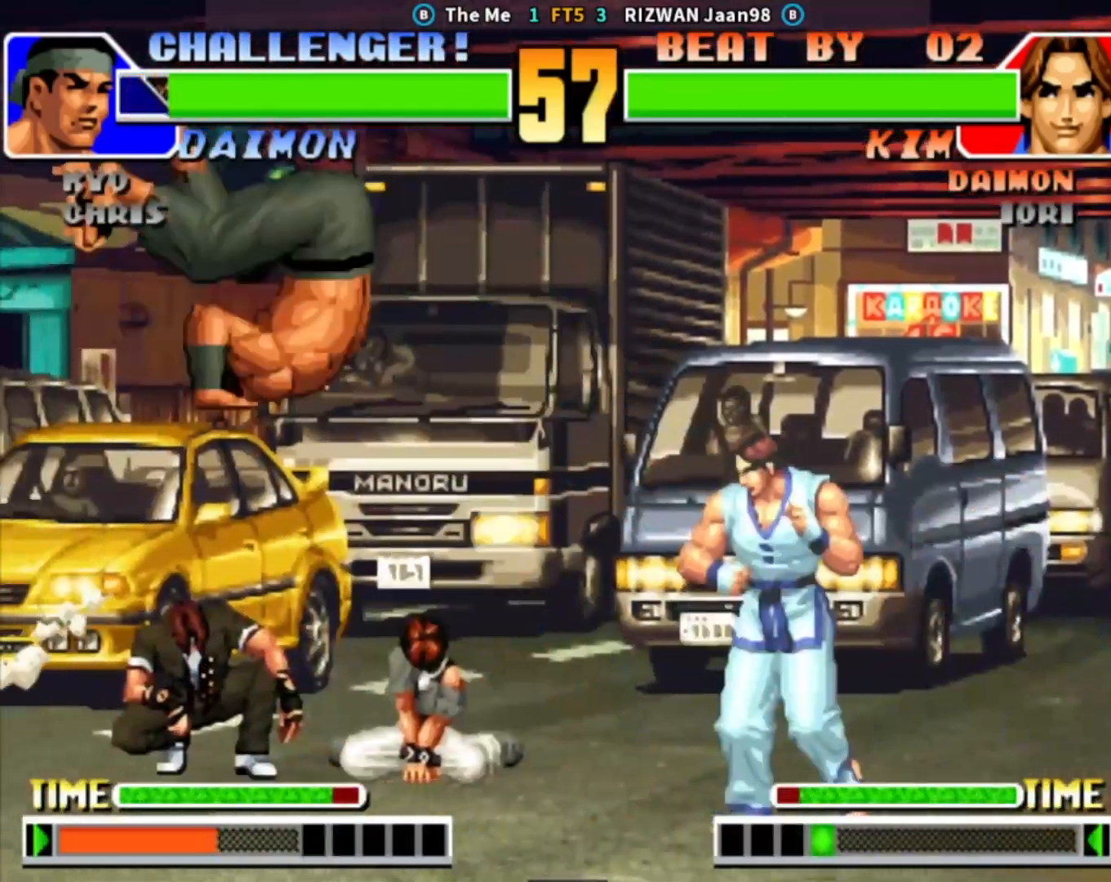
{"buttons": [], "left_stick": "center", "events": [[117, "CROSS", "down"], [317, "CROSS", "up"], [317, "left_stick", "center"]]}
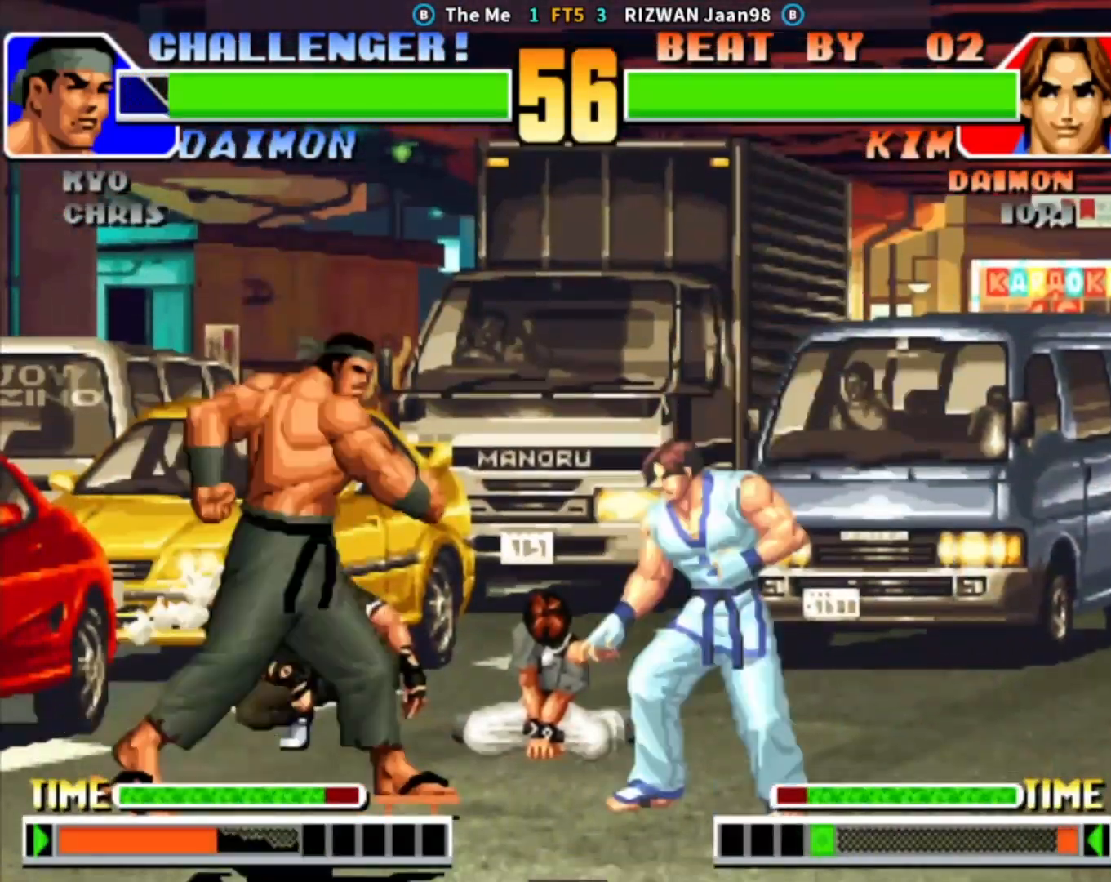
{"buttons": [], "left_stick": "left", "events": [[67, "left_stick", "left"], [133, "SQUARE", "down"], [283, "left_stick", "down"], [317, "SQUARE", "up"], [350, "left_stick", "right"], [467, "left_stick", "left"]]}
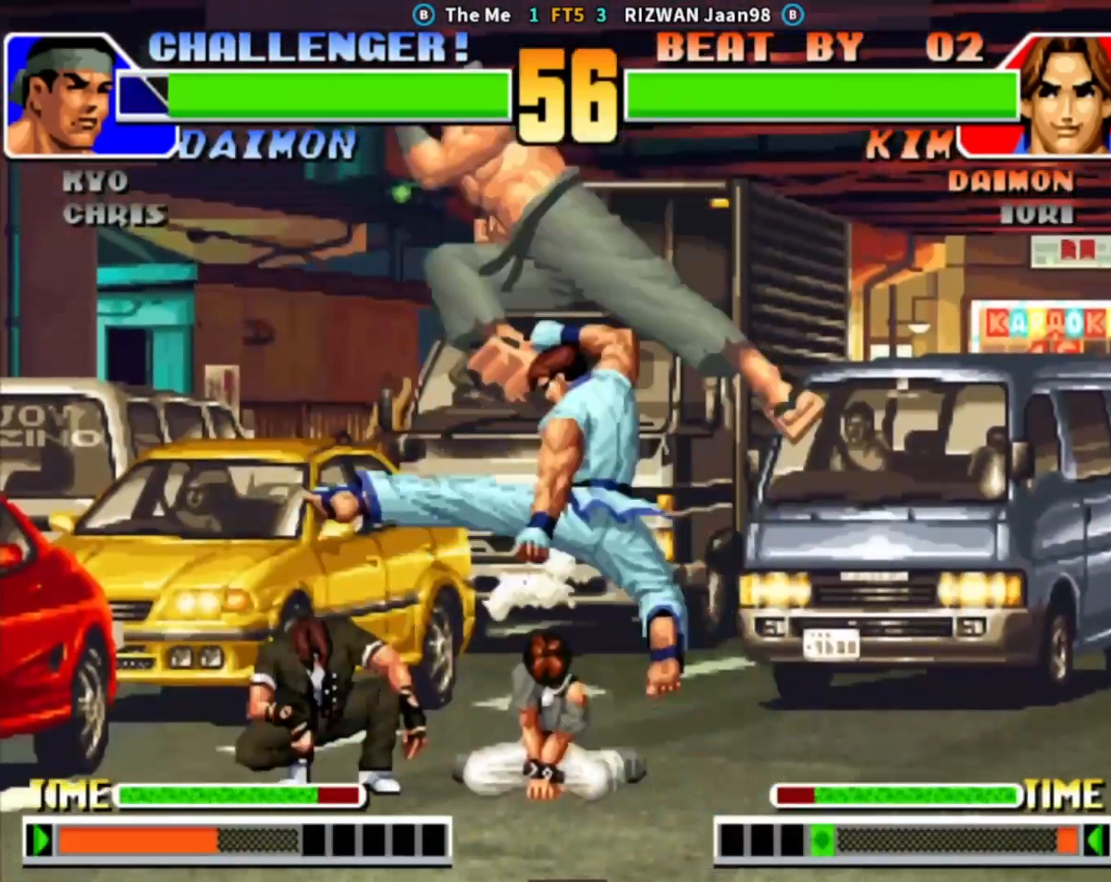
{"buttons": ["TRIANGLE"], "left_stick": "left", "events": [[67, "CROSS", "down"], [233, "CROSS", "up"], [233, "left_stick", "center"], [350, "TRIANGLE", "down"], [400, "left_stick", "left"], [417, "TRIANGLE", "up"], [467, "TRIANGLE", "down"]]}
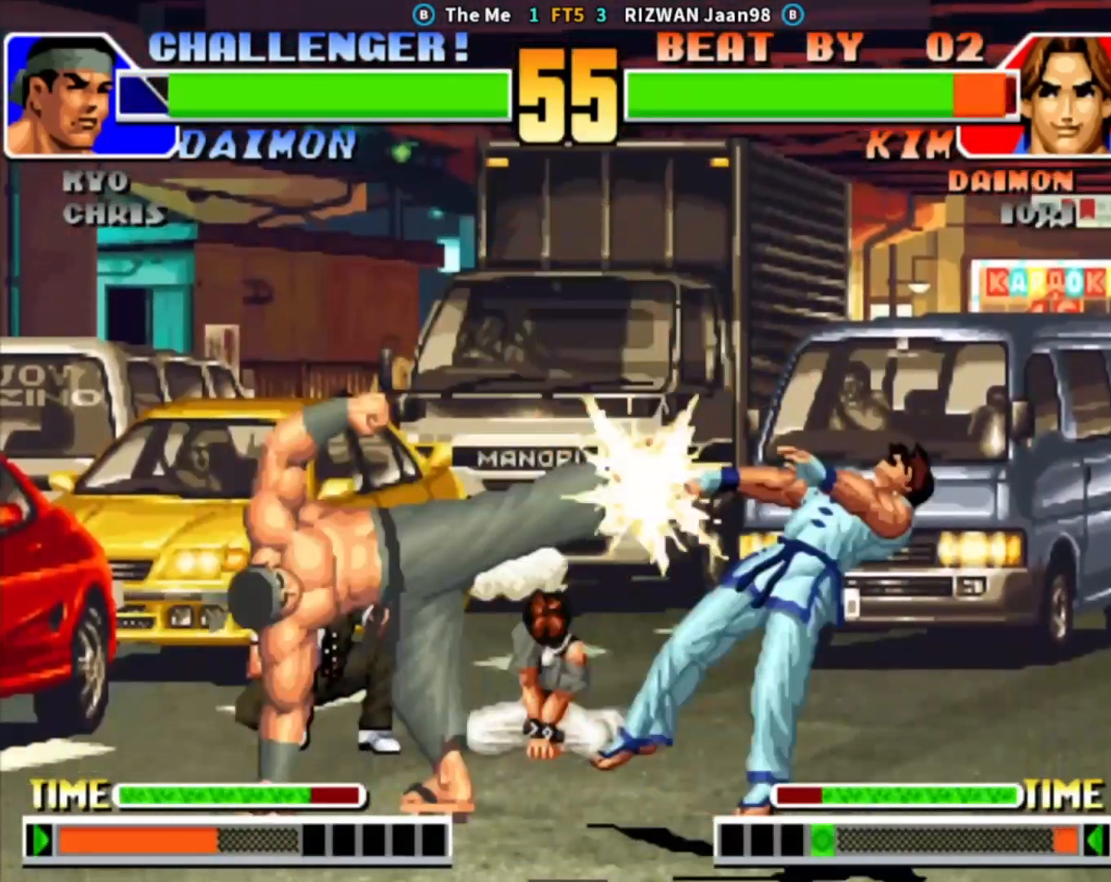
{"buttons": [], "left_stick": "up-left", "events": [[50, "TRIANGLE", "up"], [83, "TRIANGLE", "down"], [167, "left_stick", "center"], [183, "TRIANGLE", "up"], [217, "left_stick", "down-right"], [400, "left_stick", "up-left"]]}
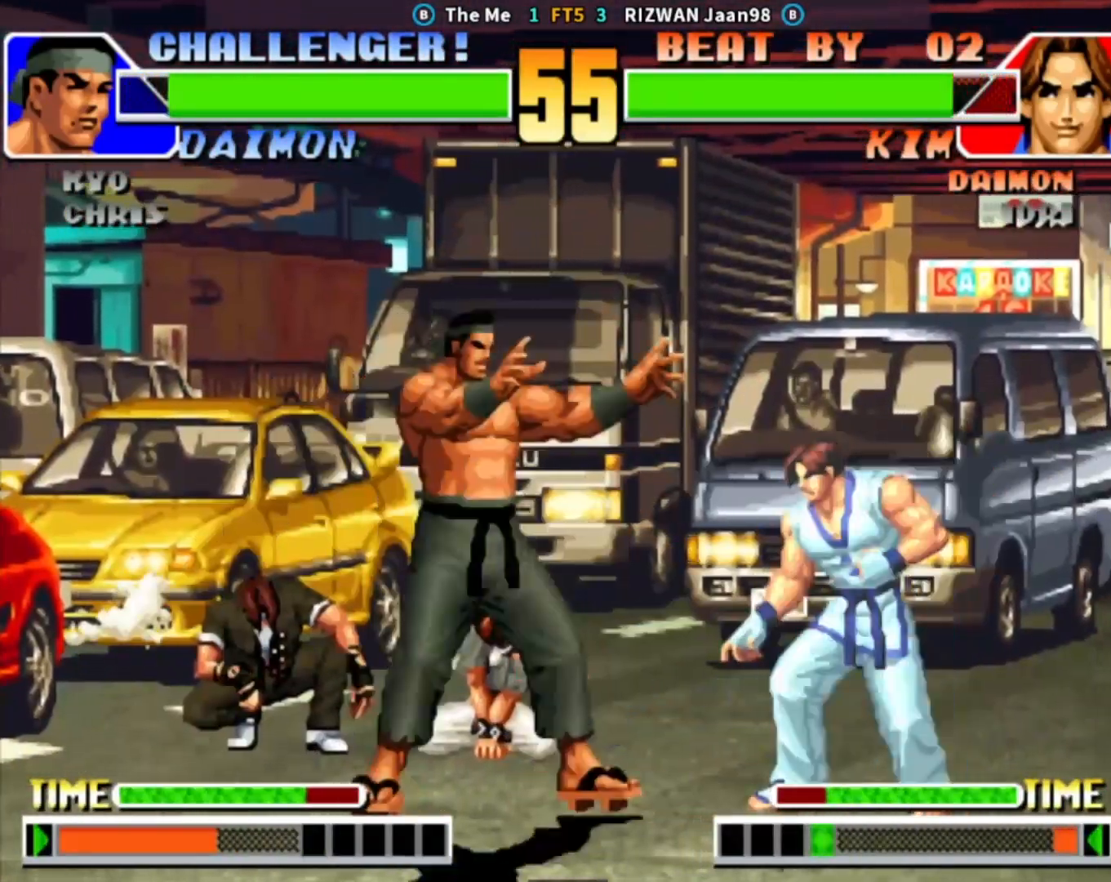
{"buttons": [], "left_stick": "center", "events": [[50, "left_stick", "right"], [117, "left_stick", "down"], [233, "CROSS", "down"], [233, "left_stick", "left"], [350, "CROSS", "up"], [400, "left_stick", "center"]]}
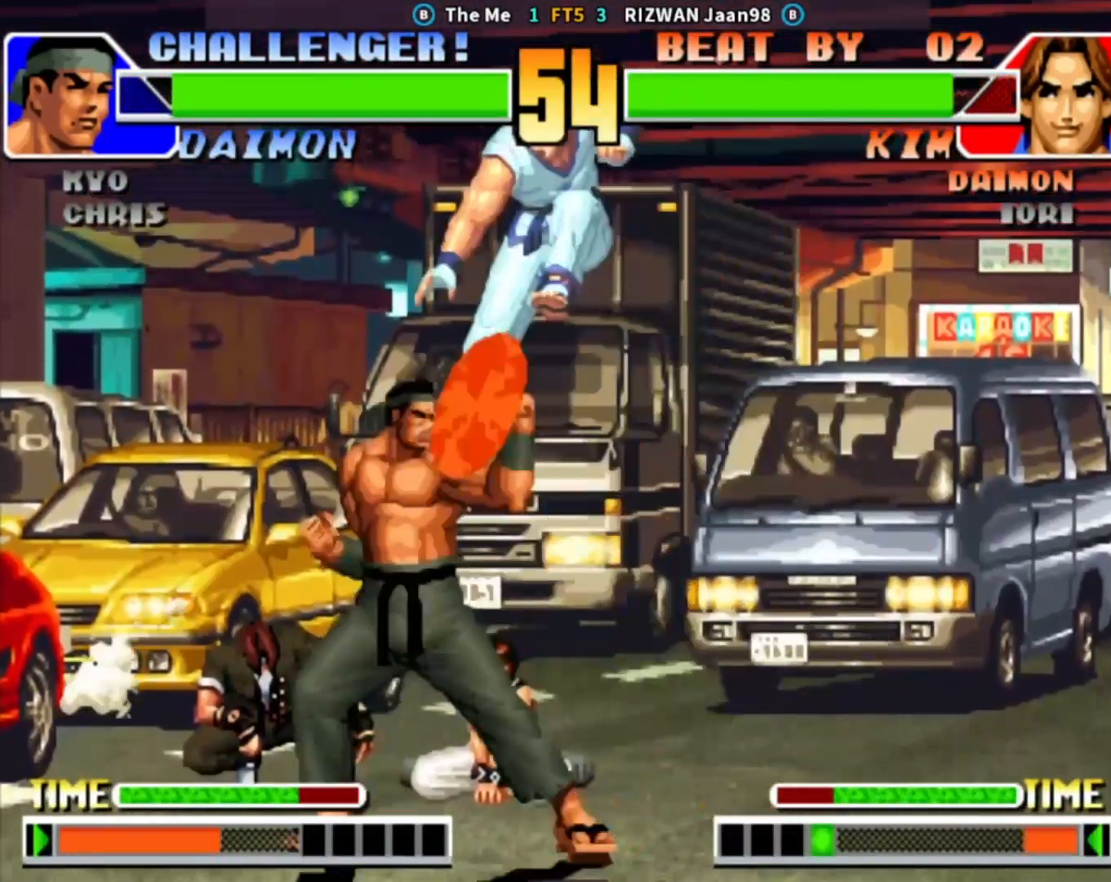
{"buttons": [], "left_stick": "left", "events": [[317, "left_stick", "left"], [383, "left_stick", "center"], [433, "left_stick", "left"]]}
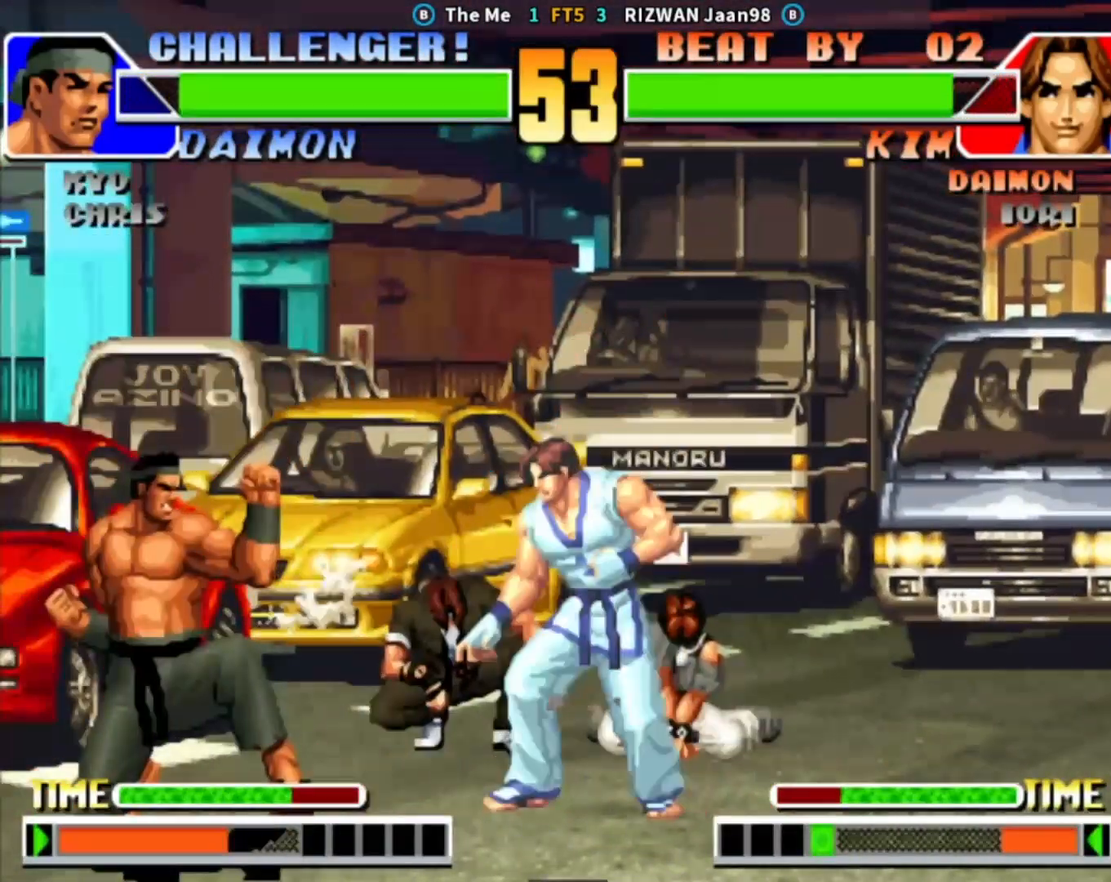
{"buttons": [], "left_stick": "center", "events": [[100, "left_stick", "up"], [150, "left_stick", "right"], [217, "left_stick", "down"], [317, "left_stick", "left"], [367, "CROSS", "down"], [467, "CROSS", "up"], [483, "left_stick", "center"]]}
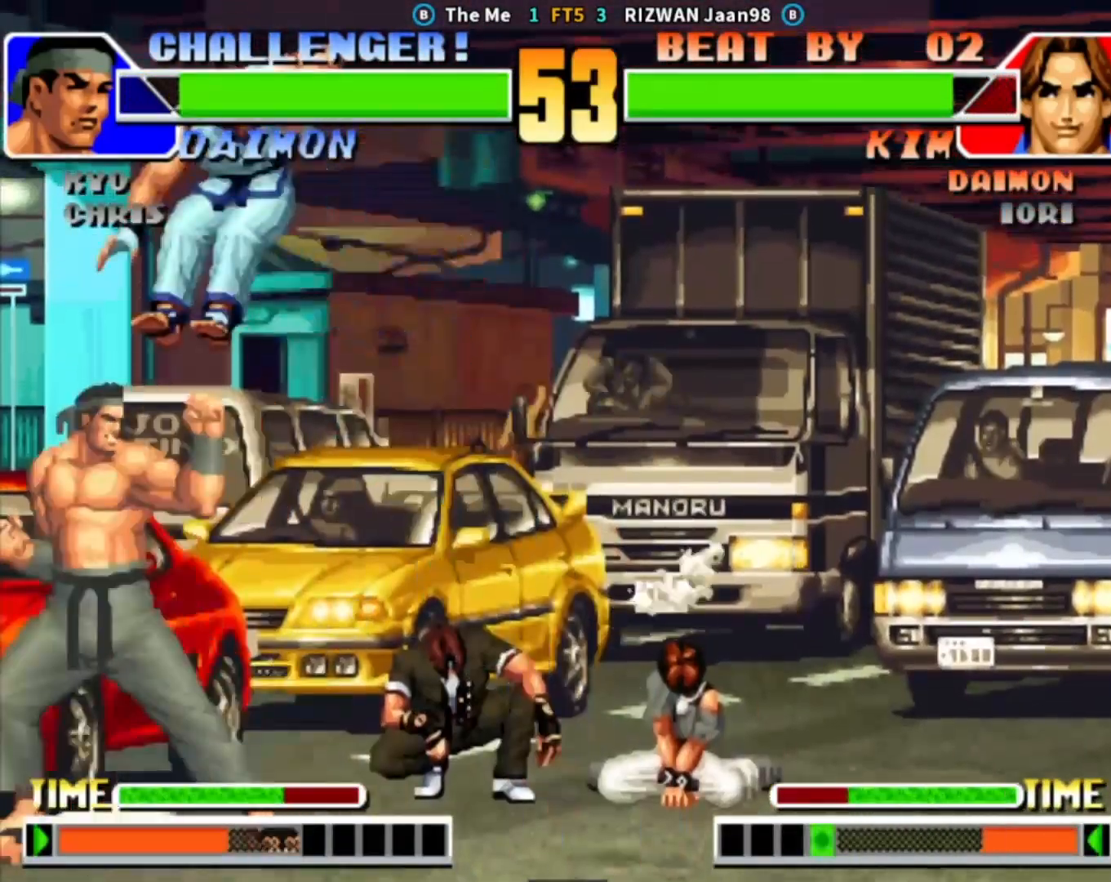
{"buttons": [], "left_stick": "center", "events": []}
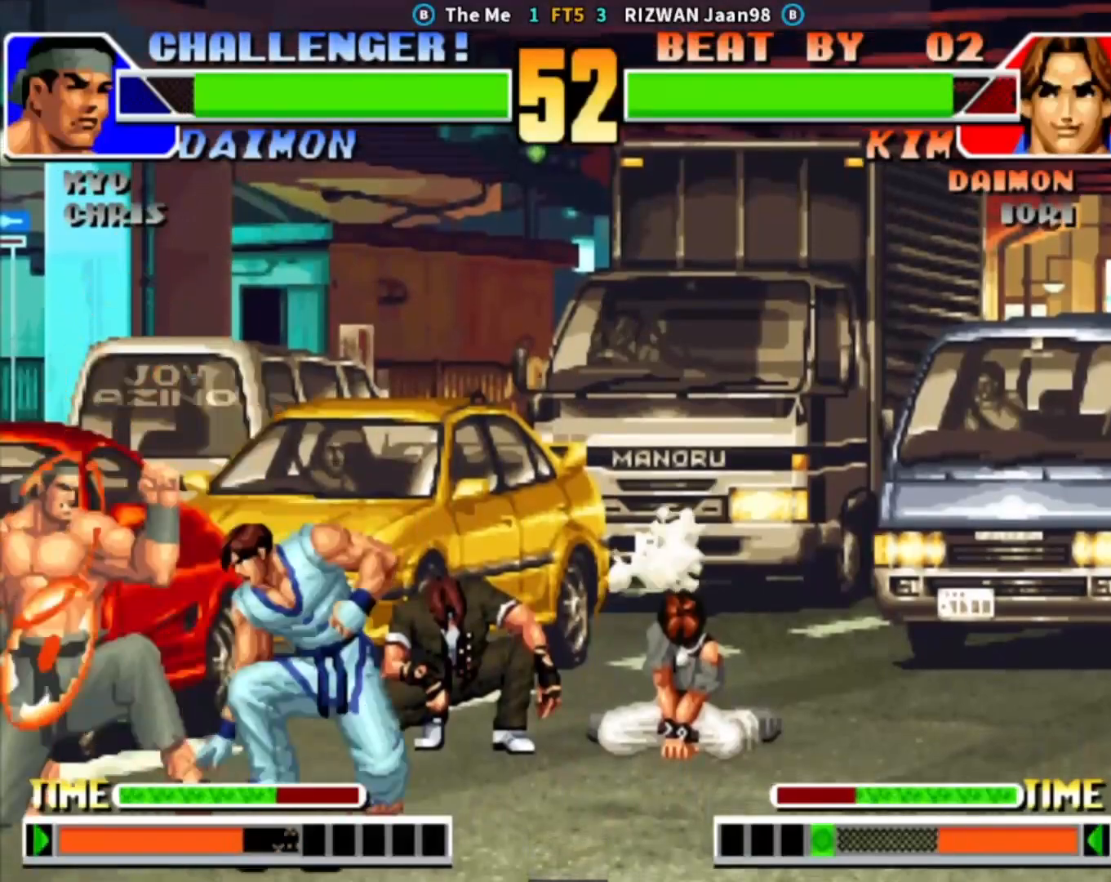
{"buttons": ["CIRCLE", "TRIANGLE"], "left_stick": "left", "events": [[83, "left_stick", "down-left"], [100, "SQUARE", "down"], [283, "SQUARE", "up"], [367, "left_stick", "left"], [467, "CIRCLE", "down"], [467, "TRIANGLE", "down"]]}
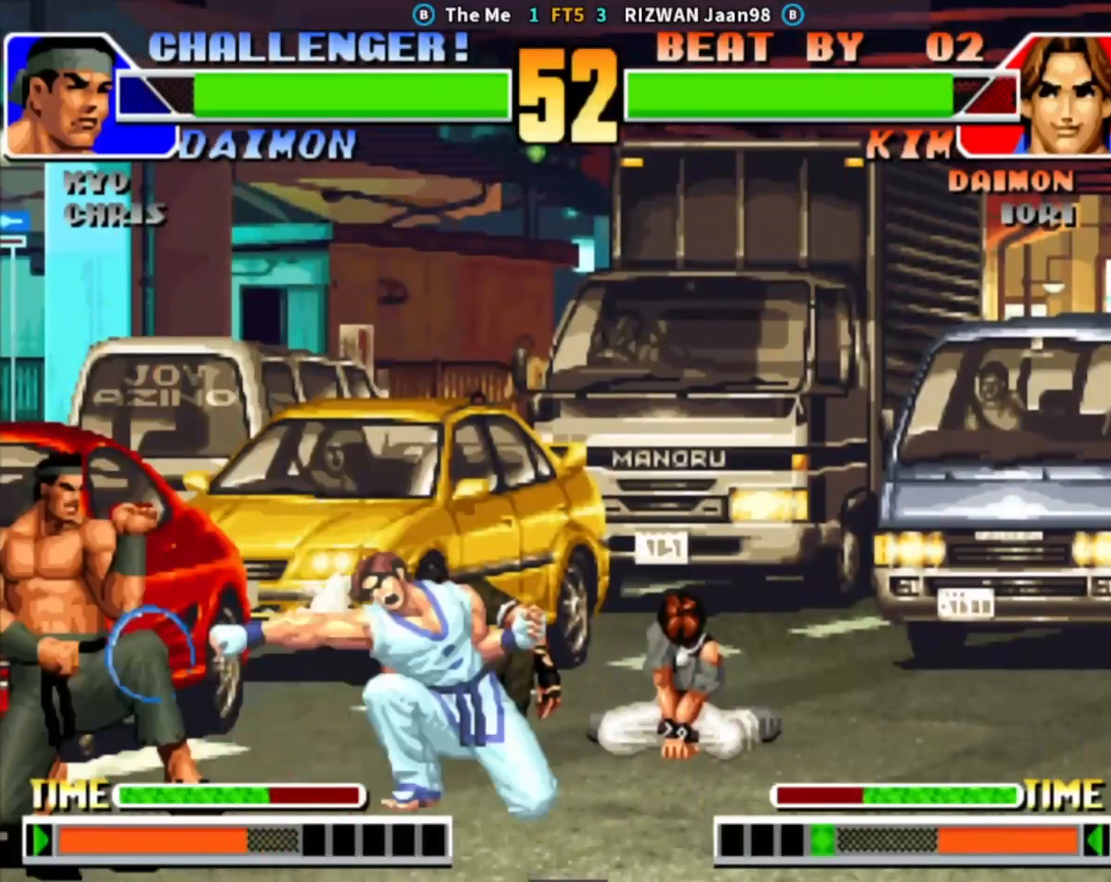
{"buttons": [], "left_stick": "down", "events": [[83, "TRIANGLE", "up"], [100, "CIRCLE", "up"], [183, "left_stick", "down"], [267, "left_stick", "right"], [300, "SQUARE", "down"], [417, "left_stick", "center"], [483, "left_stick", "down"], [500, "SQUARE", "up"]]}
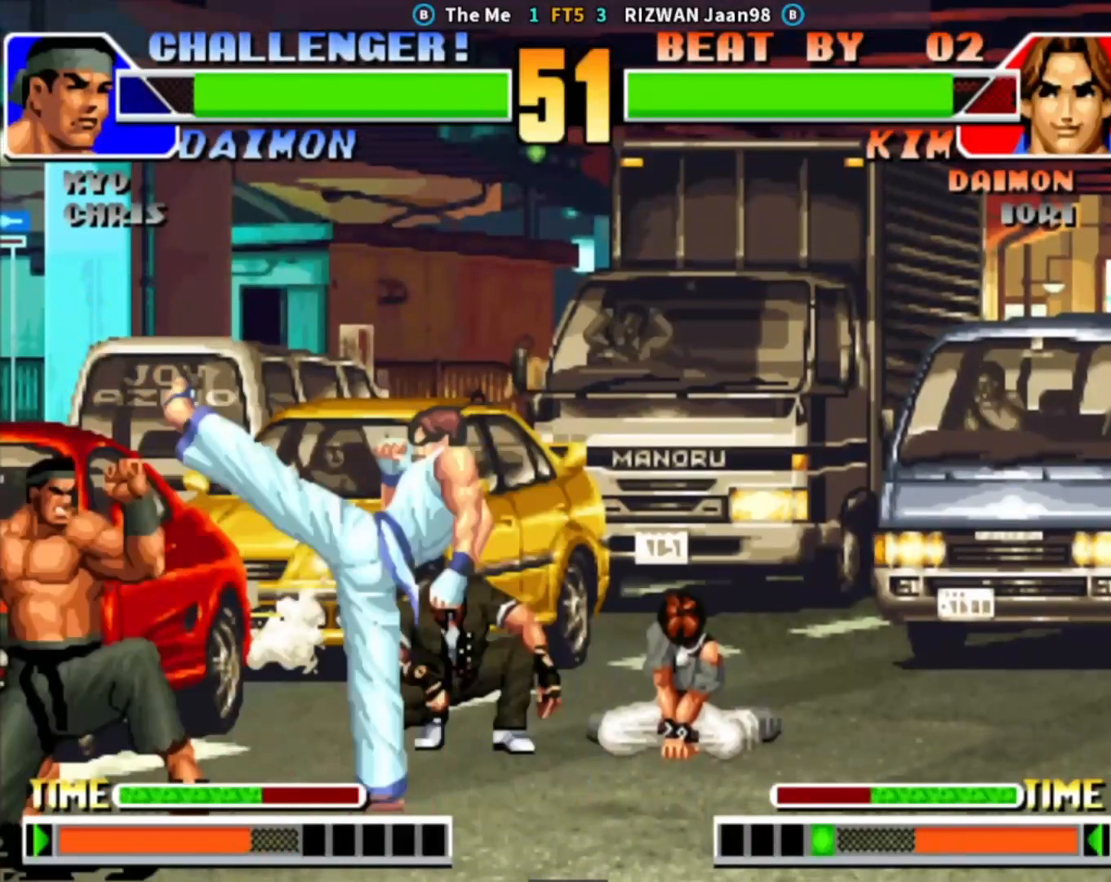
{"buttons": ["SQUARE"], "left_stick": "right", "events": [[117, "SQUARE", "down"], [117, "left_stick", "right"], [167, "left_stick", "center"], [267, "left_stick", "down"], [333, "SQUARE", "up"], [383, "SQUARE", "down"], [400, "left_stick", "right"]]}
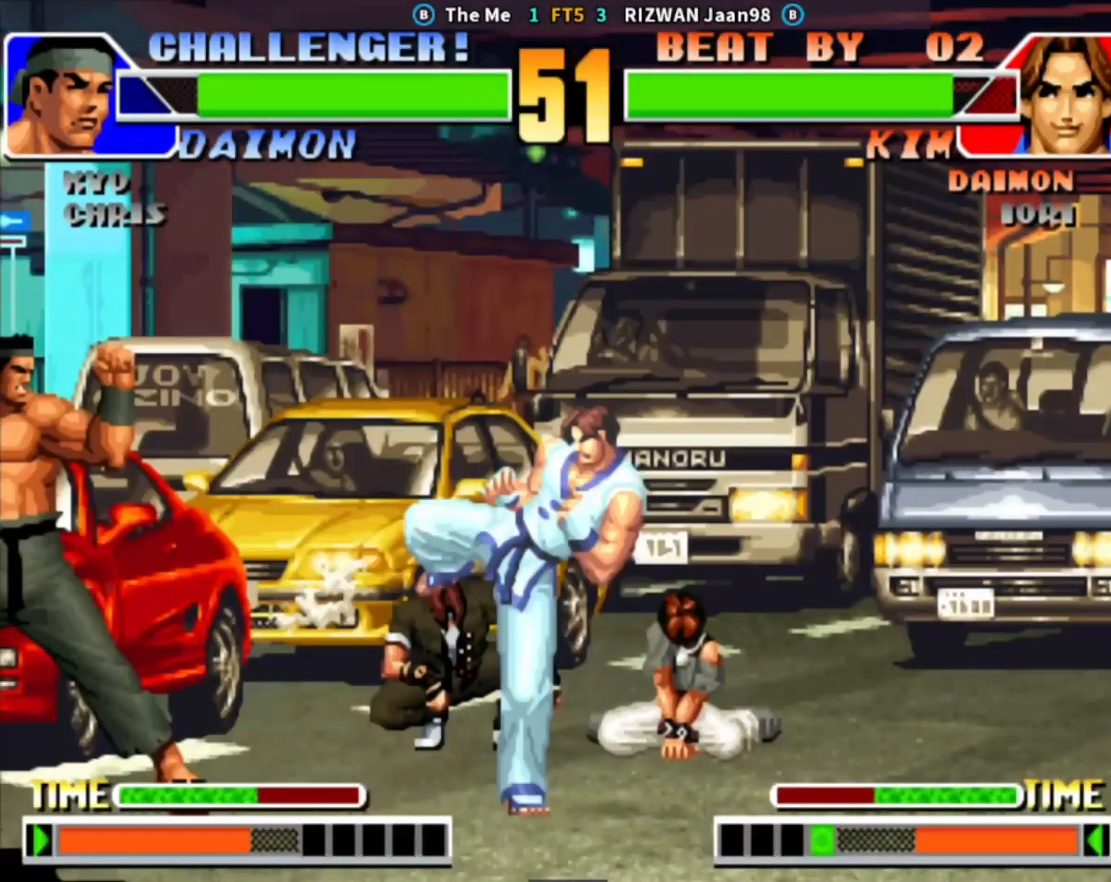
{"buttons": [], "left_stick": "right", "events": [[500, "SQUARE", "up"]]}
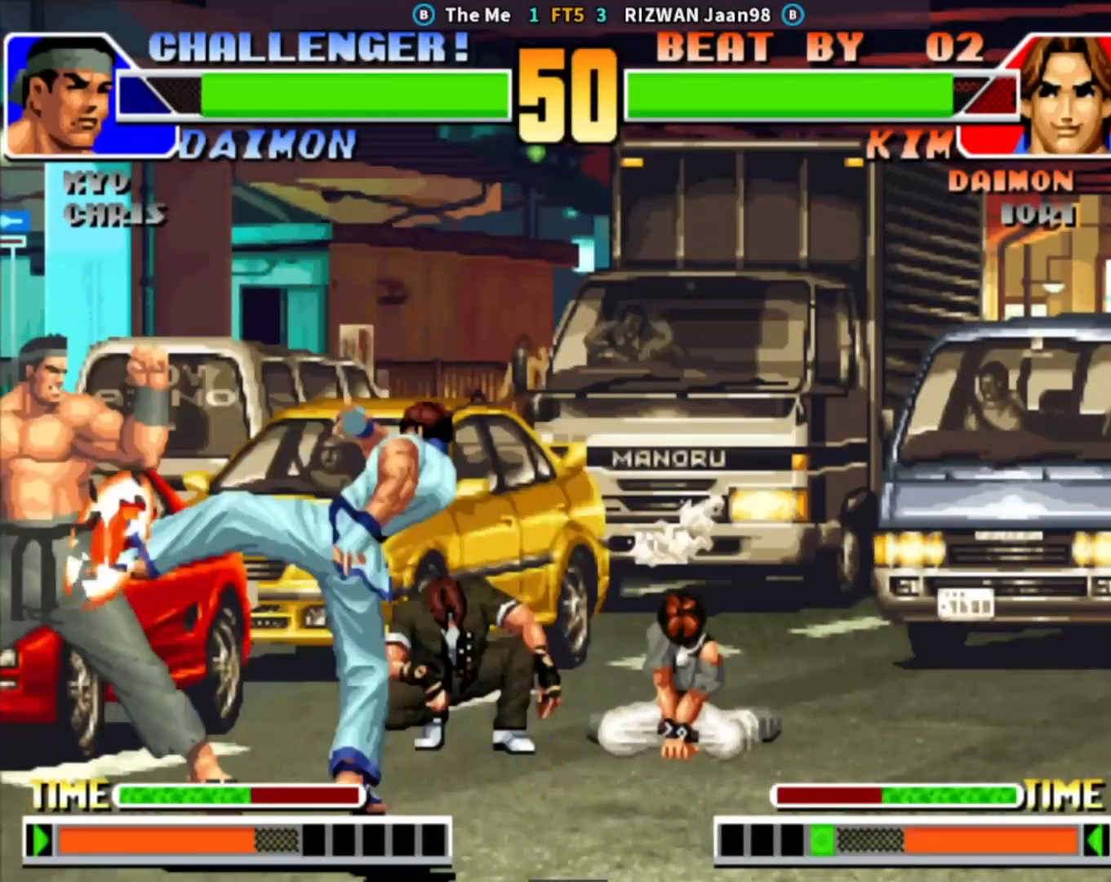
{"buttons": [], "left_stick": "left", "events": [[17, "left_stick", "center"], [267, "left_stick", "left"], [333, "left_stick", "center"], [383, "left_stick", "left"]]}
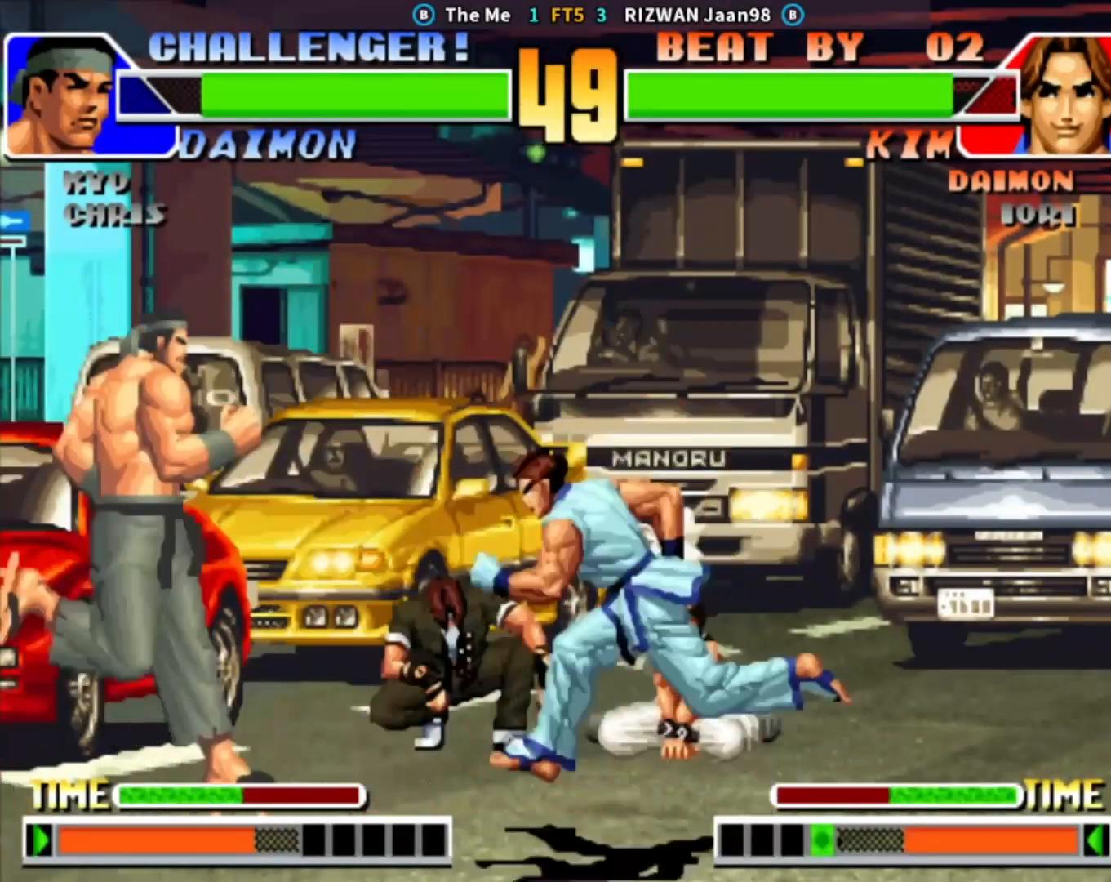
{"buttons": [], "left_stick": "center", "events": [[83, "left_stick", "up"], [150, "left_stick", "right"], [200, "left_stick", "down"], [267, "CROSS", "down"], [300, "left_stick", "left"], [367, "CROSS", "up"], [367, "left_stick", "center"]]}
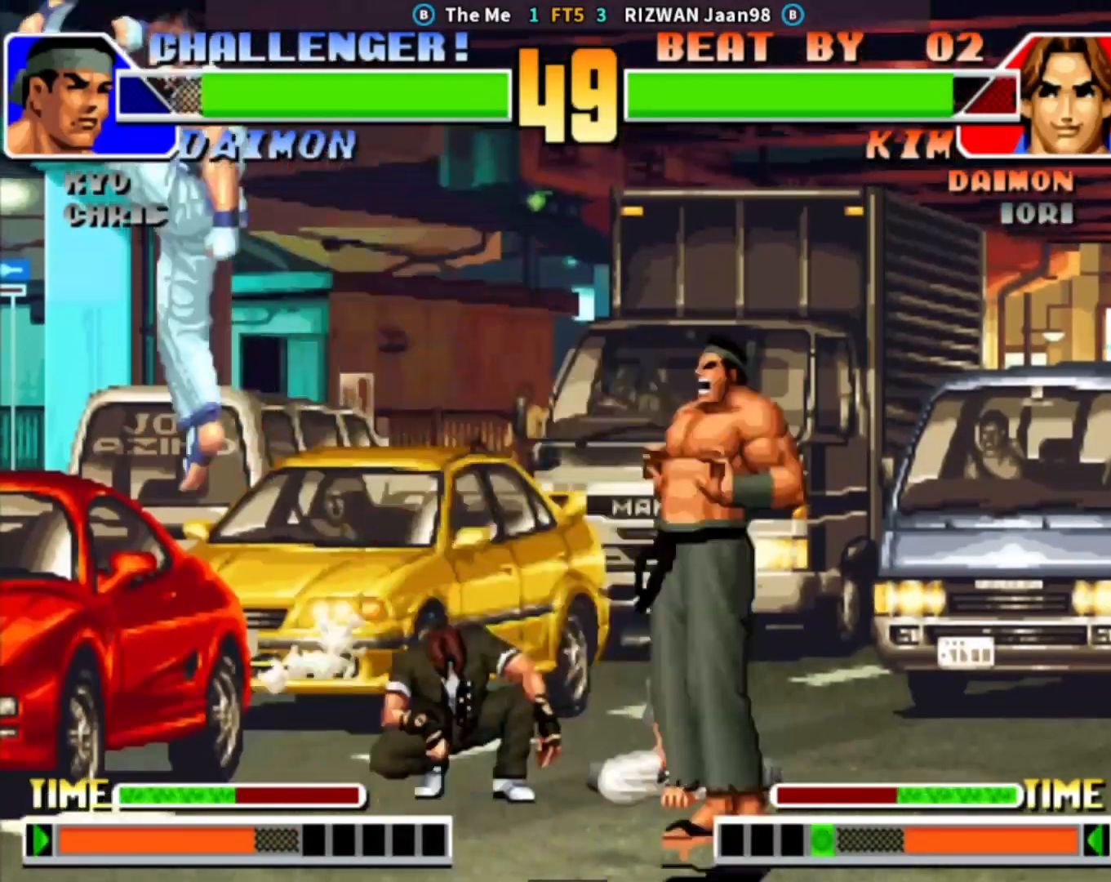
{"buttons": ["CIRCLE", "TRIANGLE"], "left_stick": "center", "events": [[150, "left_stick", "down"], [250, "left_stick", "right"], [333, "left_stick", "center"], [383, "CIRCLE", "down"], [383, "TRIANGLE", "down"]]}
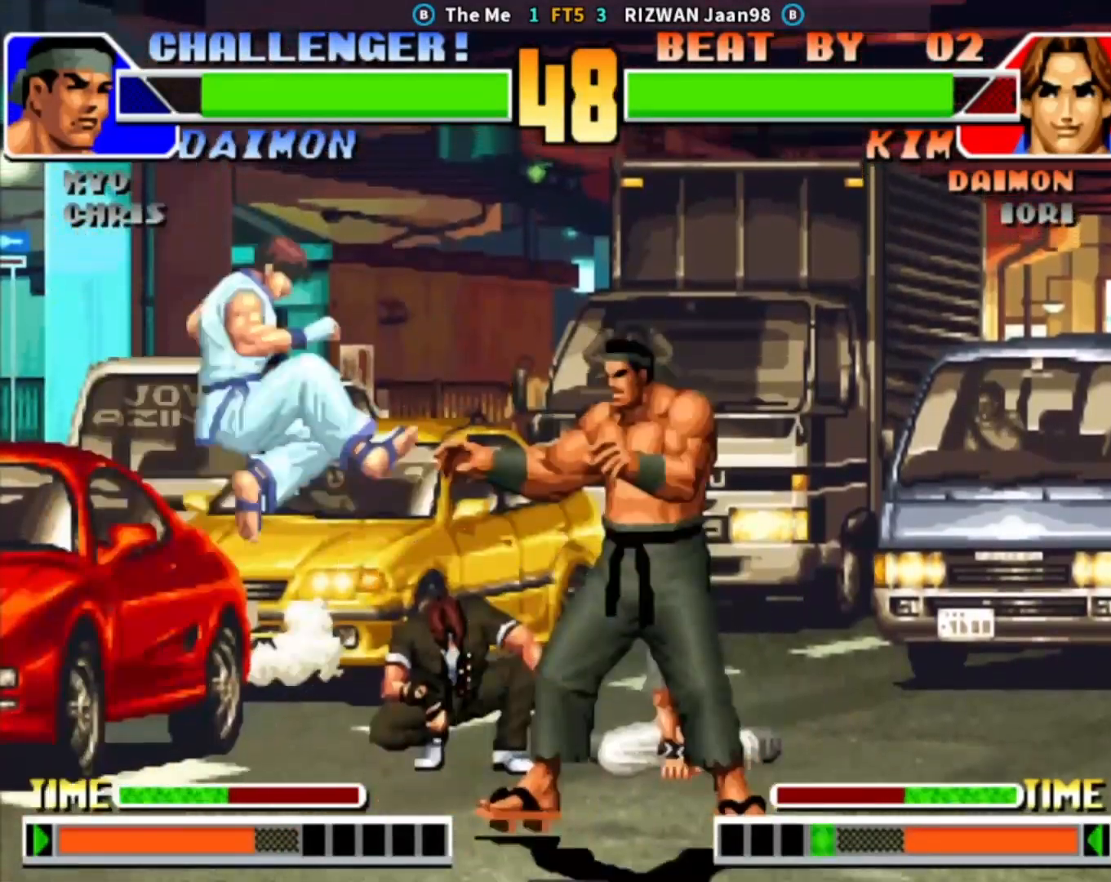
{"buttons": [], "left_stick": "down-left", "events": [[17, "left_stick", "right"], [100, "CIRCLE", "up"], [117, "TRIANGLE", "up"], [117, "left_stick", "down-left"]]}